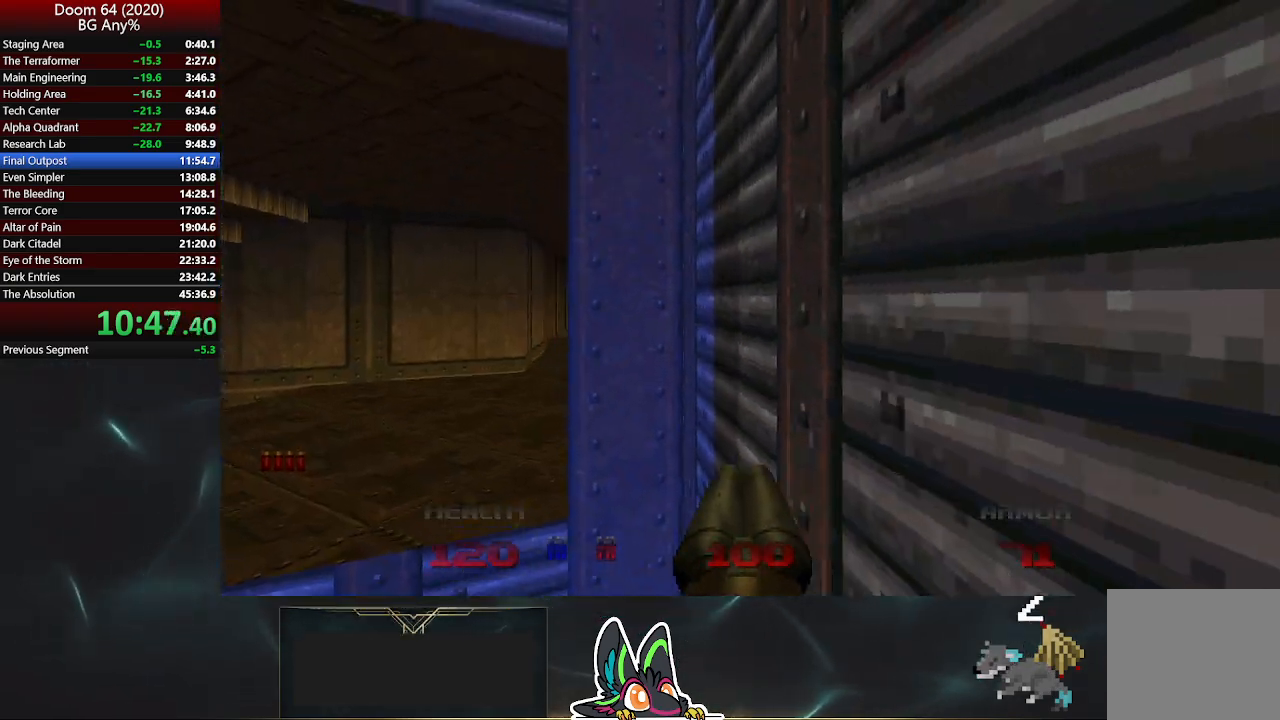
Gameplay with a controller (PlayStation layout); each line is a JSON object with the inputs held at the frame after it. "events" lists button and stick changes between this image and that frame as [ms after this image, input, new state], when the widget could be followed in between.
{"buttons": [], "left_stick": "up", "right_stick": "center", "events": [[267, "left_stick", "up"]]}
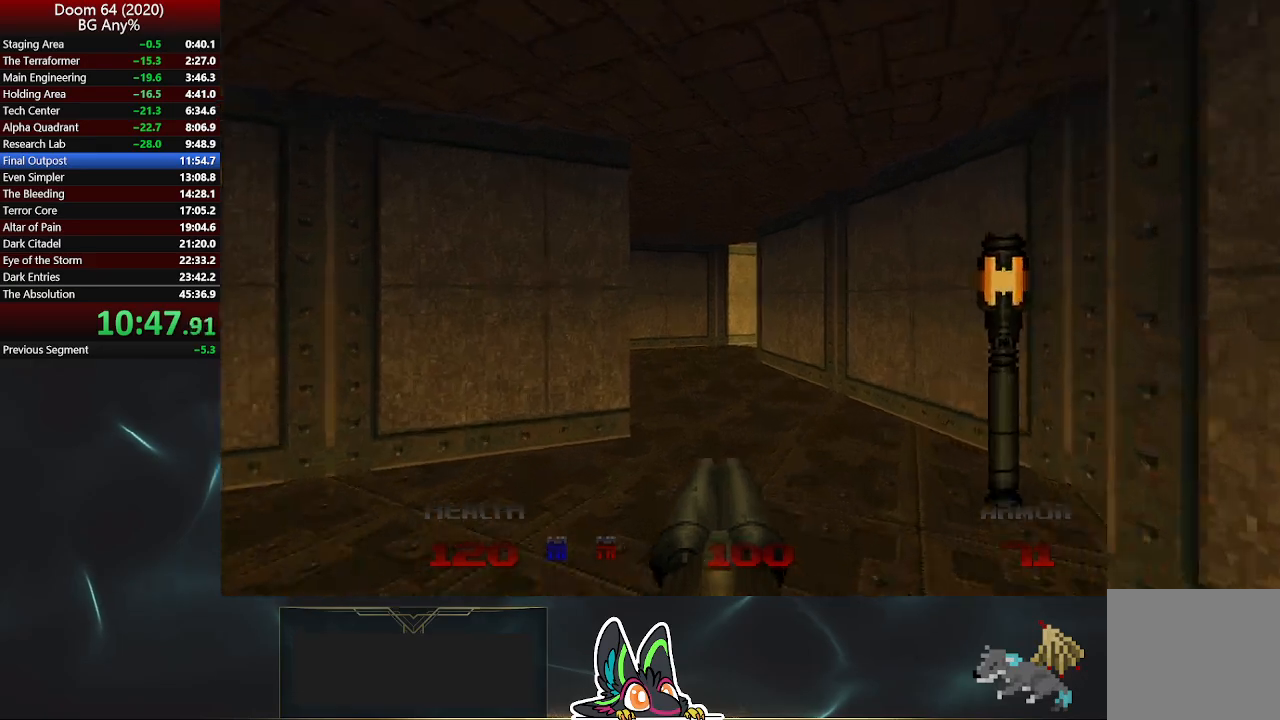
{"buttons": [], "left_stick": "up-left", "right_stick": "right", "events": [[383, "right_stick", "right"], [483, "left_stick", "up-left"]]}
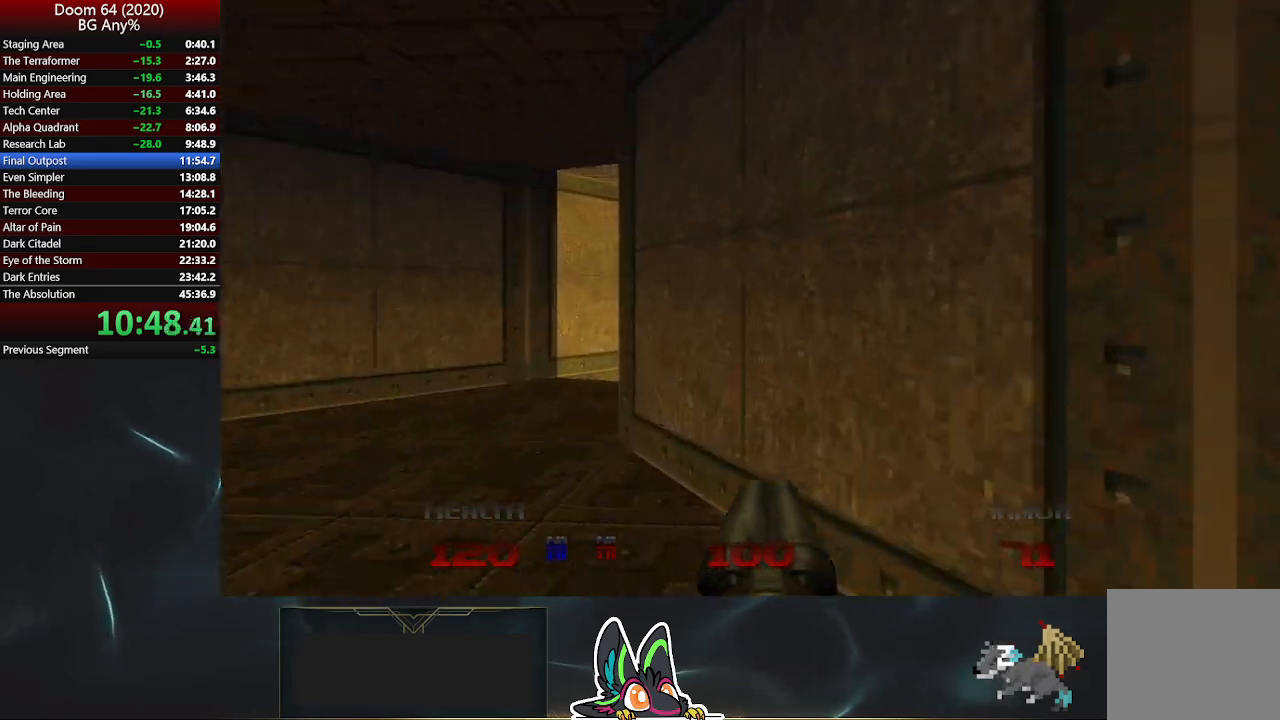
{"buttons": [], "left_stick": "up", "right_stick": "right", "events": [[367, "left_stick", "up"]]}
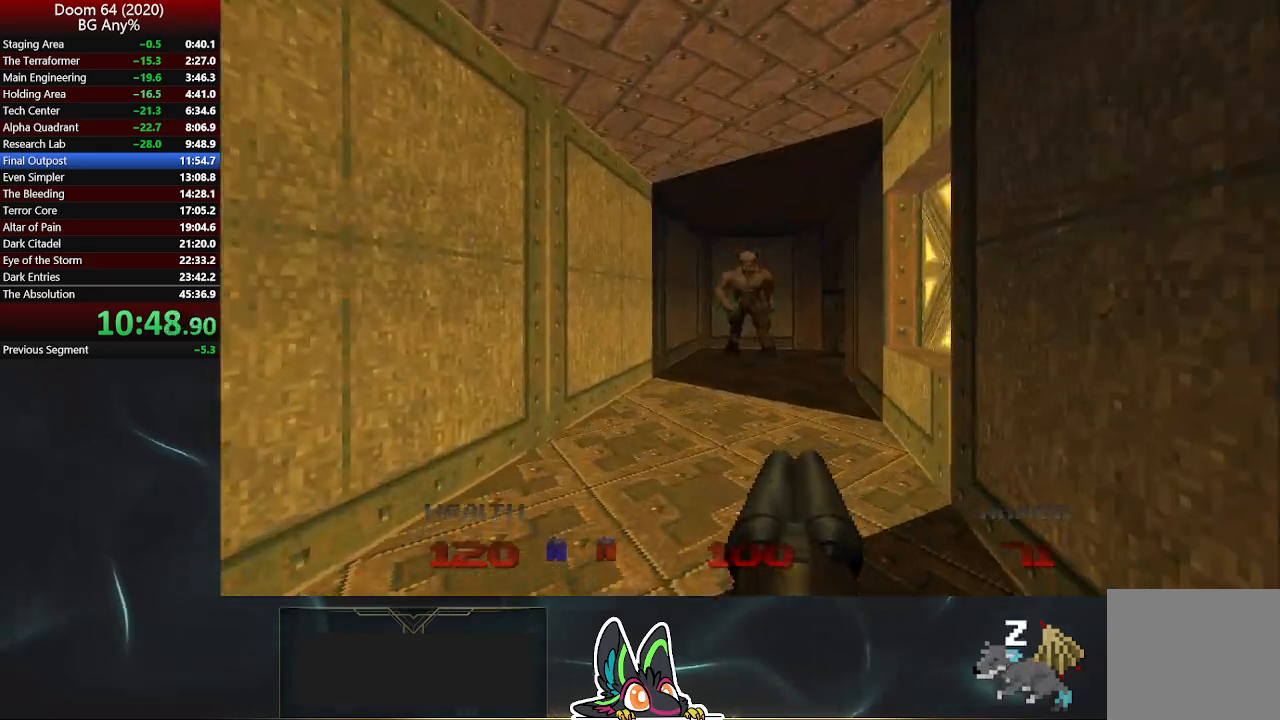
{"buttons": ["L2"], "left_stick": "right", "right_stick": "right", "events": [[17, "left_stick", "up-right"], [167, "left_stick", "up"], [417, "L2", "down"], [433, "left_stick", "right"]]}
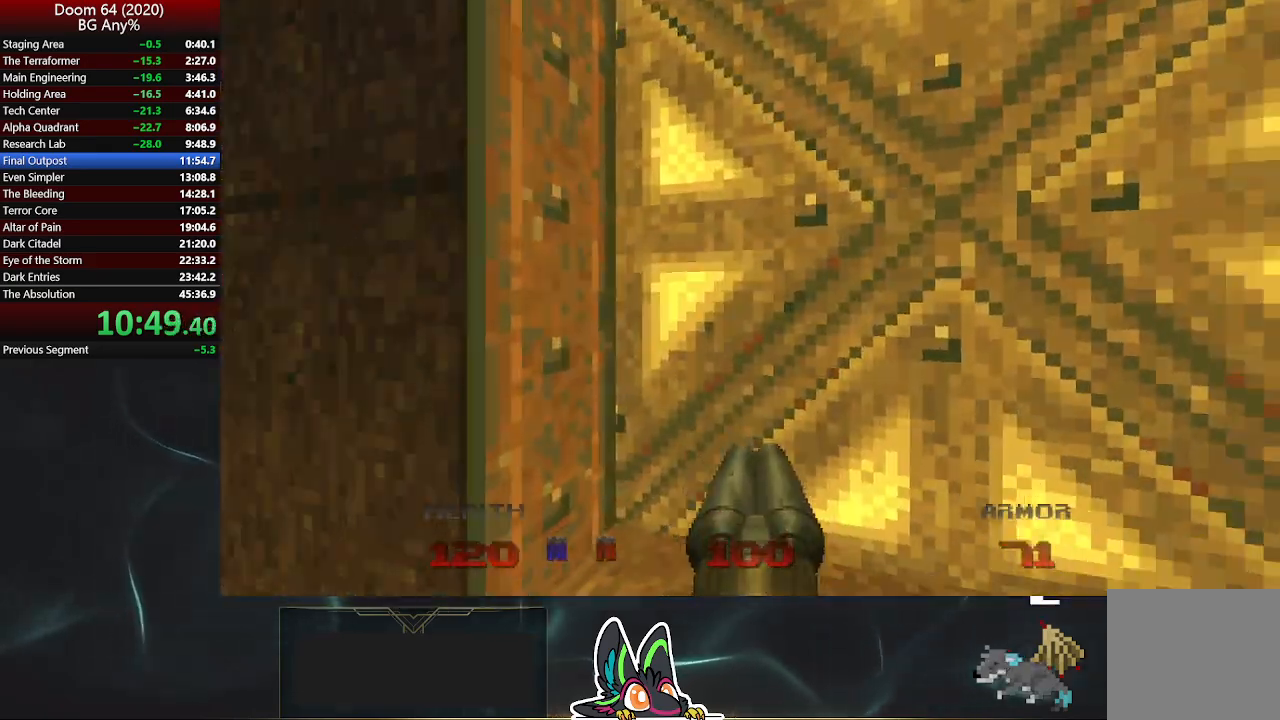
{"buttons": [], "left_stick": "up-right", "right_stick": "center", "events": [[100, "L2", "up"], [183, "left_stick", "up-right"], [383, "right_stick", "center"]]}
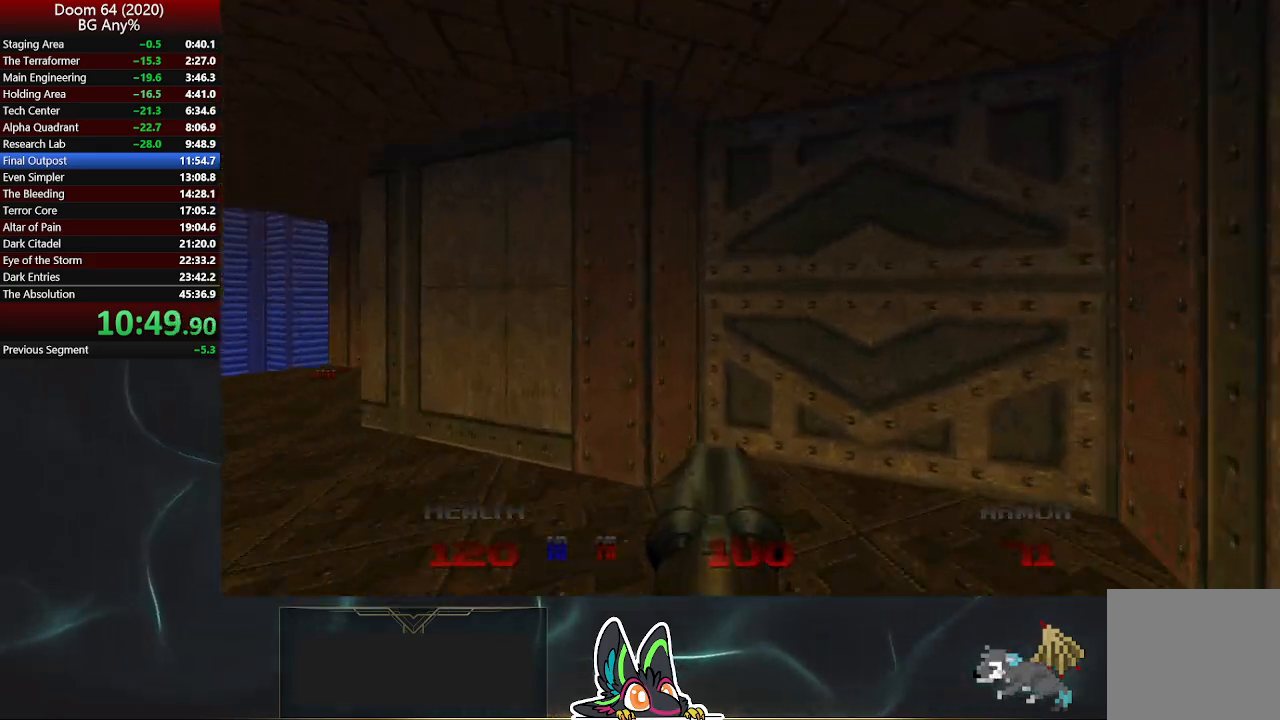
{"buttons": [], "left_stick": "down-left", "right_stick": "center", "events": [[150, "L2", "down"], [200, "left_stick", "down"], [267, "left_stick", "down-left"], [333, "right_stick", "right"], [450, "L2", "up"], [483, "right_stick", "center"]]}
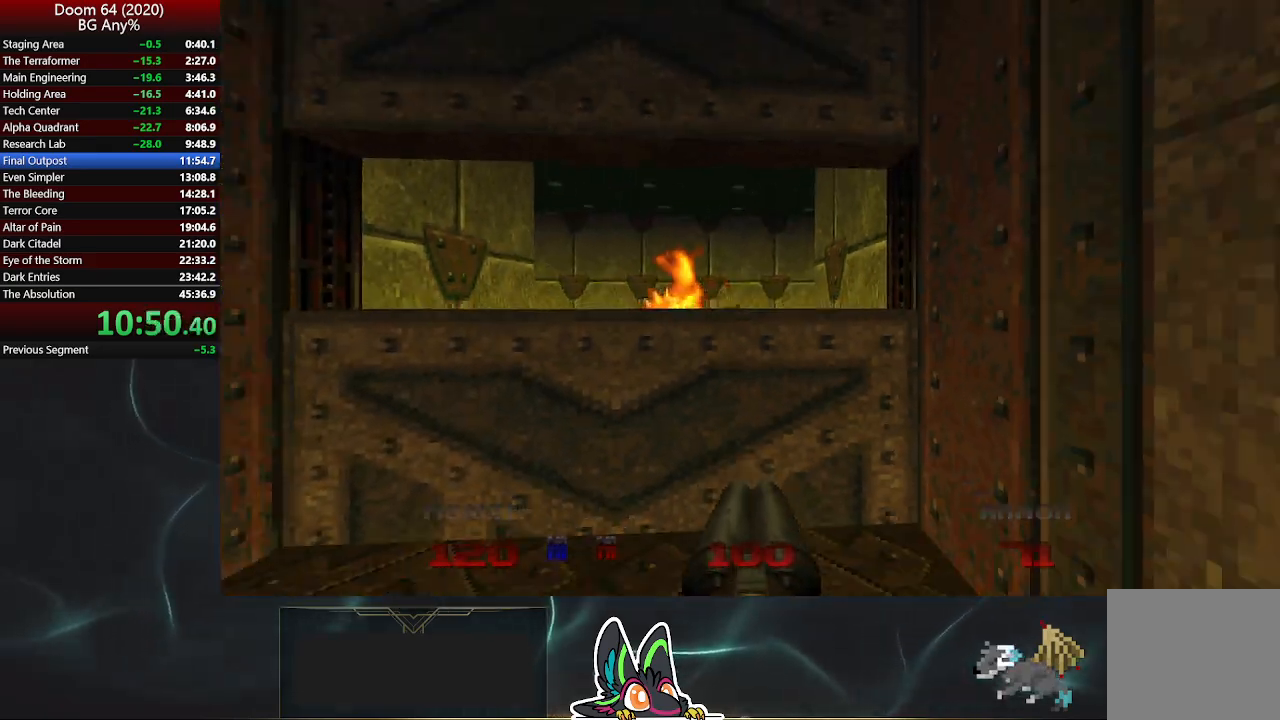
{"buttons": ["R2"], "left_stick": "up", "right_stick": "center", "events": [[200, "left_stick", "up-right"], [267, "R2", "down"], [467, "left_stick", "up"]]}
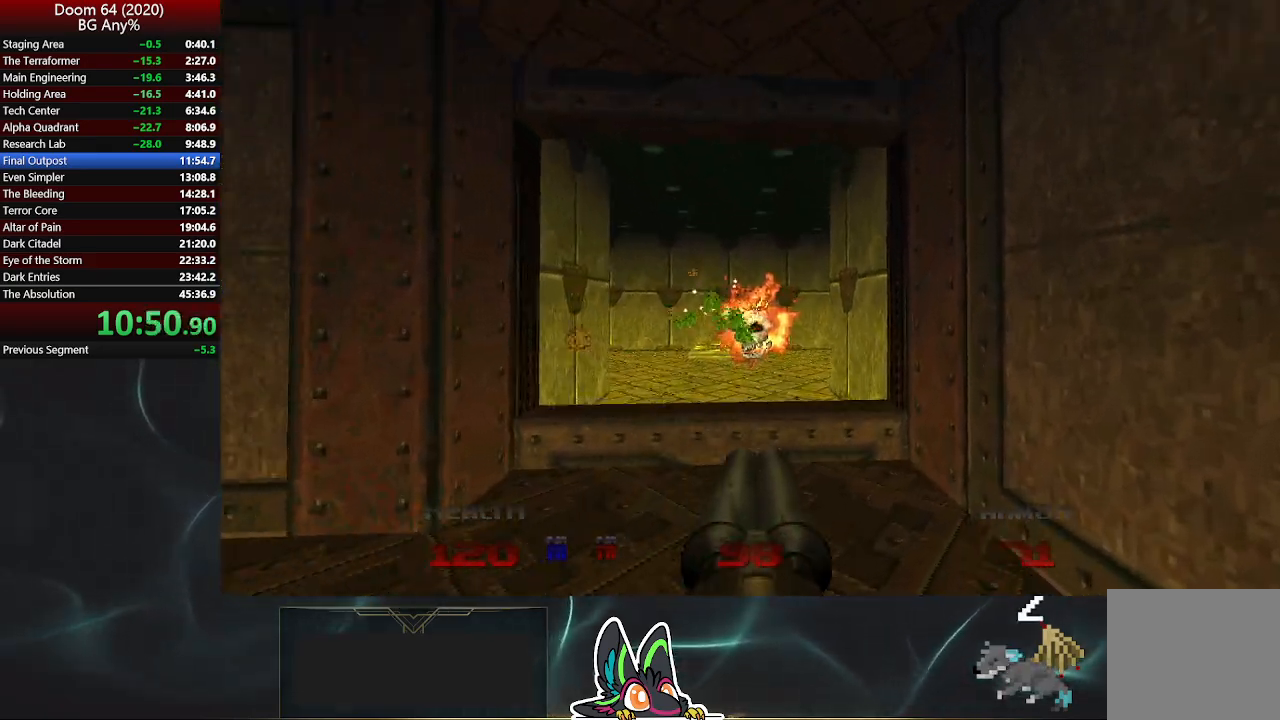
{"buttons": [], "left_stick": "up", "right_stick": "center", "events": [[83, "R2", "up"]]}
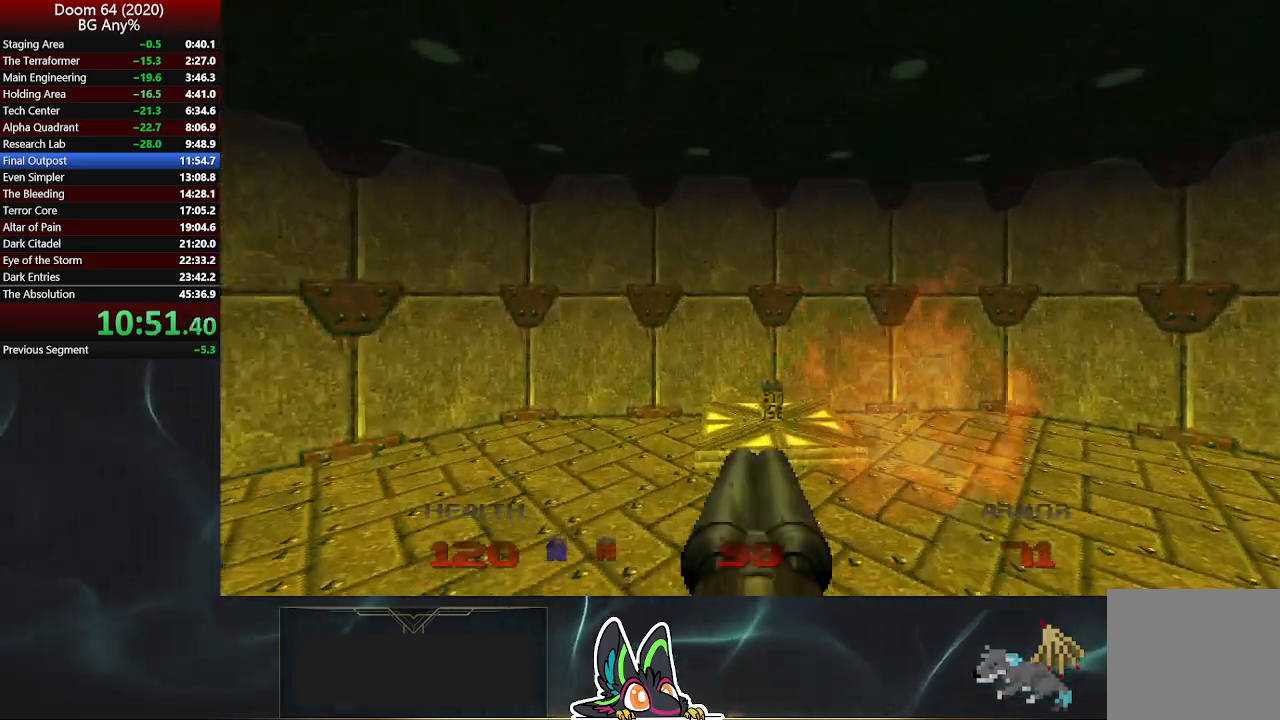
{"buttons": [], "left_stick": "down", "right_stick": "up-left", "events": [[217, "left_stick", "up-right"], [333, "right_stick", "up-left"], [400, "left_stick", "down-right"], [467, "left_stick", "down"]]}
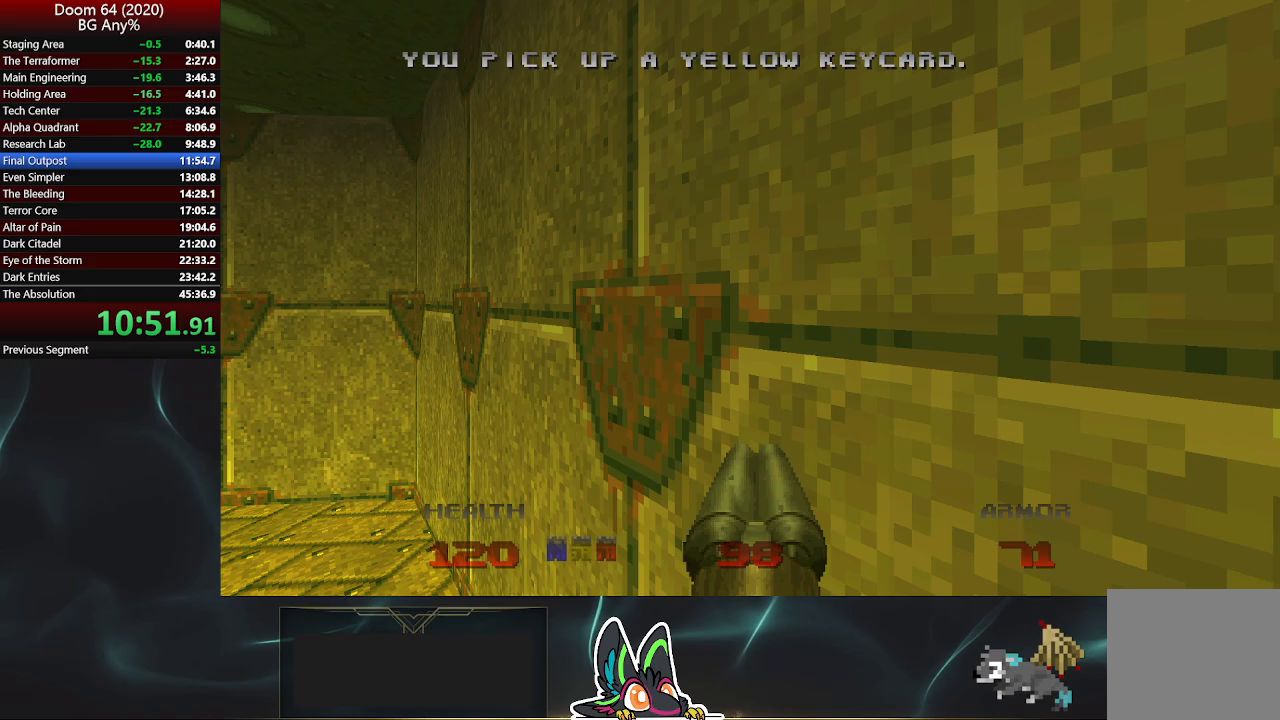
{"buttons": [], "left_stick": "up", "right_stick": "center", "events": [[350, "left_stick", "center"], [400, "left_stick", "up"], [400, "right_stick", "center"]]}
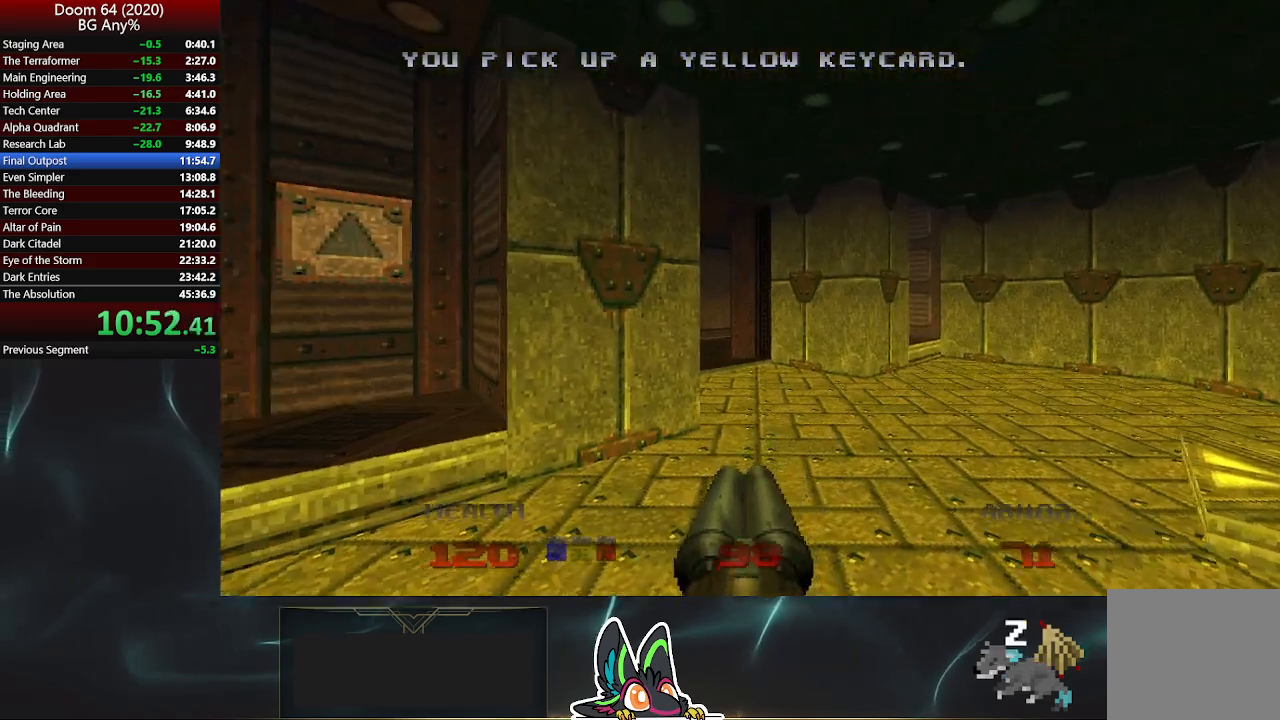
{"buttons": [], "left_stick": "up-left", "right_stick": "center", "events": [[17, "DPAD_RIGHT", "down"], [117, "DPAD_RIGHT", "up"], [167, "DPAD_RIGHT", "down"], [250, "DPAD_RIGHT", "up"], [300, "DPAD_RIGHT", "down"], [317, "left_stick", "up-left"], [367, "DPAD_RIGHT", "up"]]}
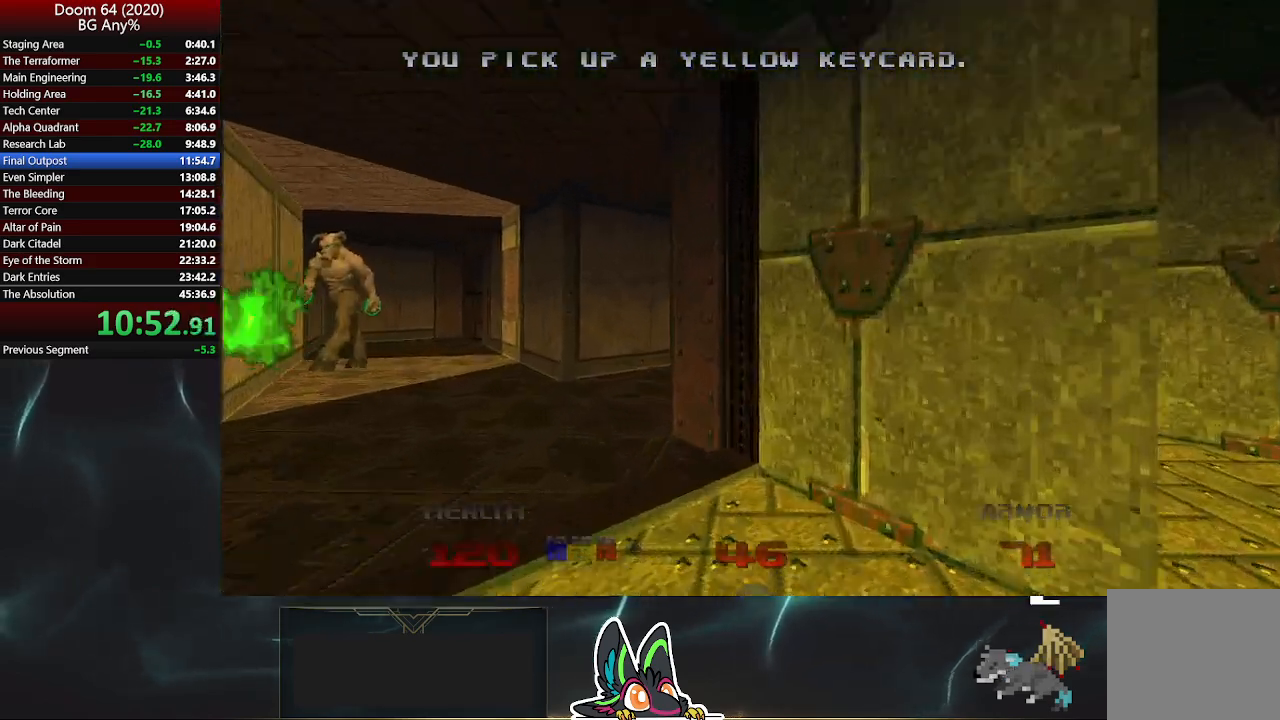
{"buttons": [], "left_stick": "up", "right_stick": "left", "events": [[133, "left_stick", "up"], [133, "right_stick", "up-left"], [217, "right_stick", "center"], [400, "right_stick", "left"]]}
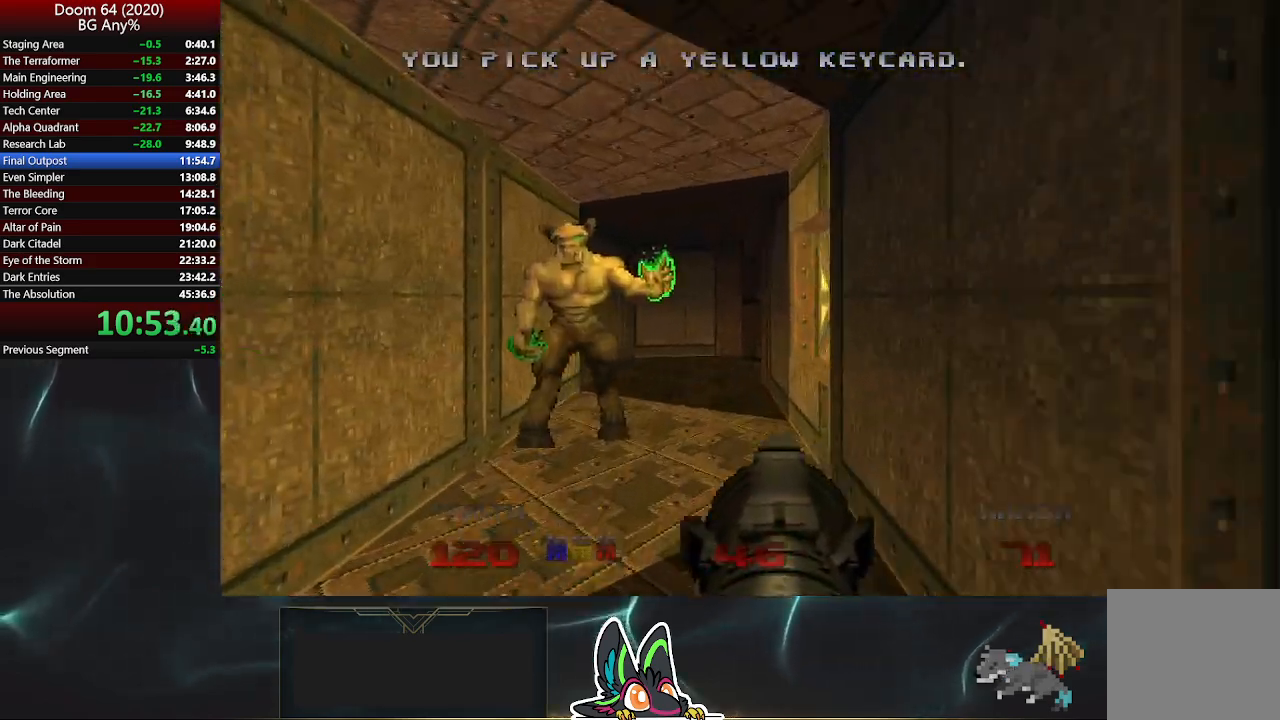
{"buttons": [], "left_stick": "up-left", "right_stick": "center", "events": [[17, "right_stick", "center"], [417, "left_stick", "up-left"]]}
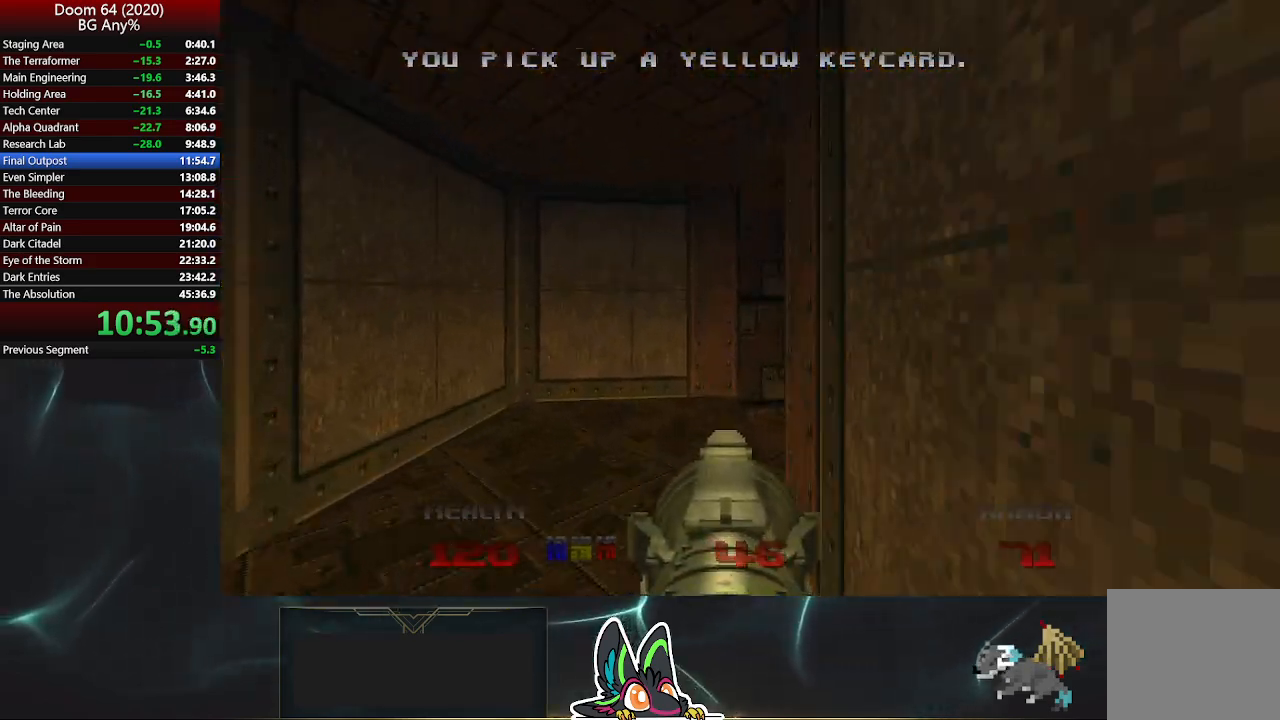
{"buttons": [], "left_stick": "up", "right_stick": "right", "events": [[17, "right_stick", "right"], [233, "left_stick", "up"]]}
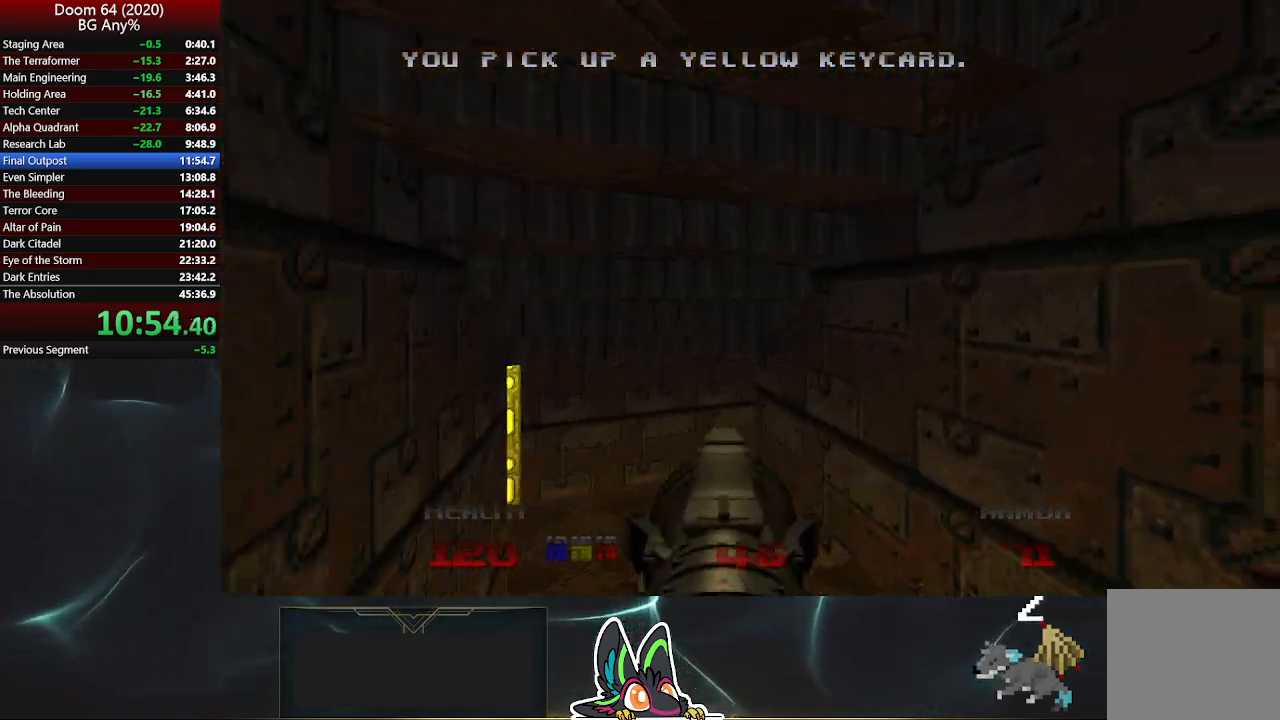
{"buttons": [], "left_stick": "up-left", "right_stick": "right", "events": [[83, "left_stick", "up-left"], [100, "right_stick", "center"], [233, "right_stick", "right"]]}
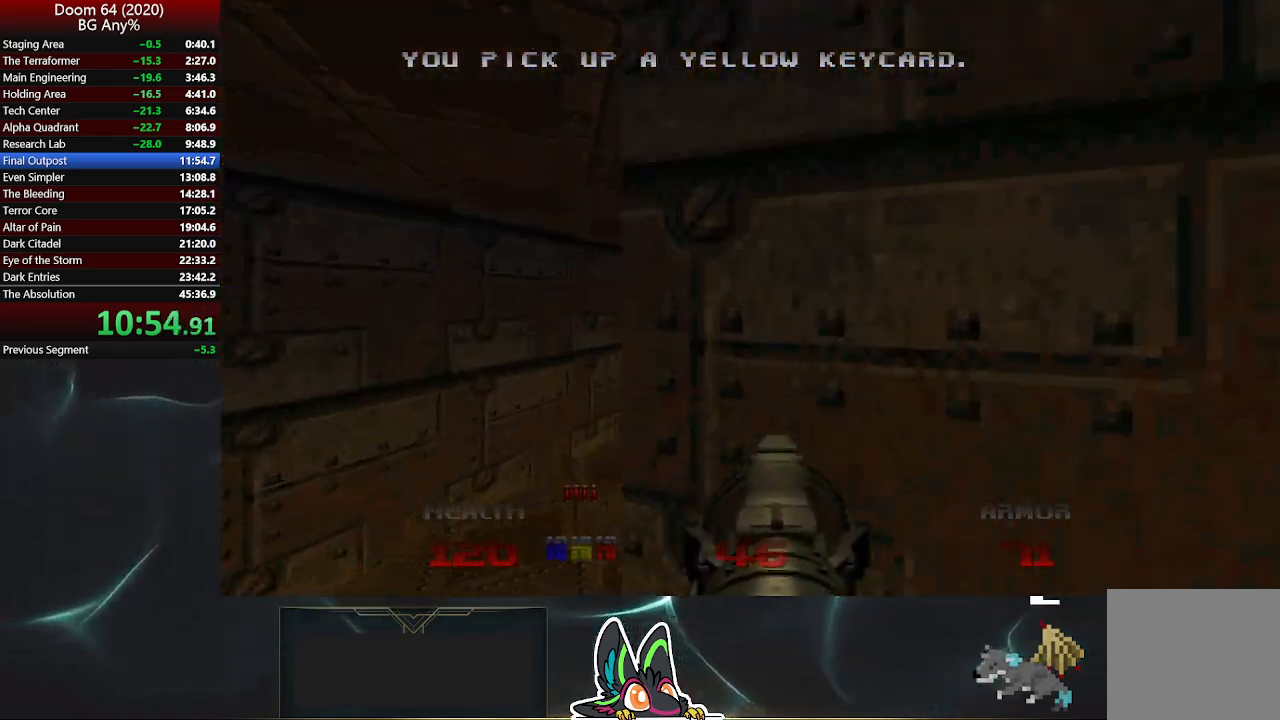
{"buttons": [], "left_stick": "up", "right_stick": "right", "events": [[317, "left_stick", "up"]]}
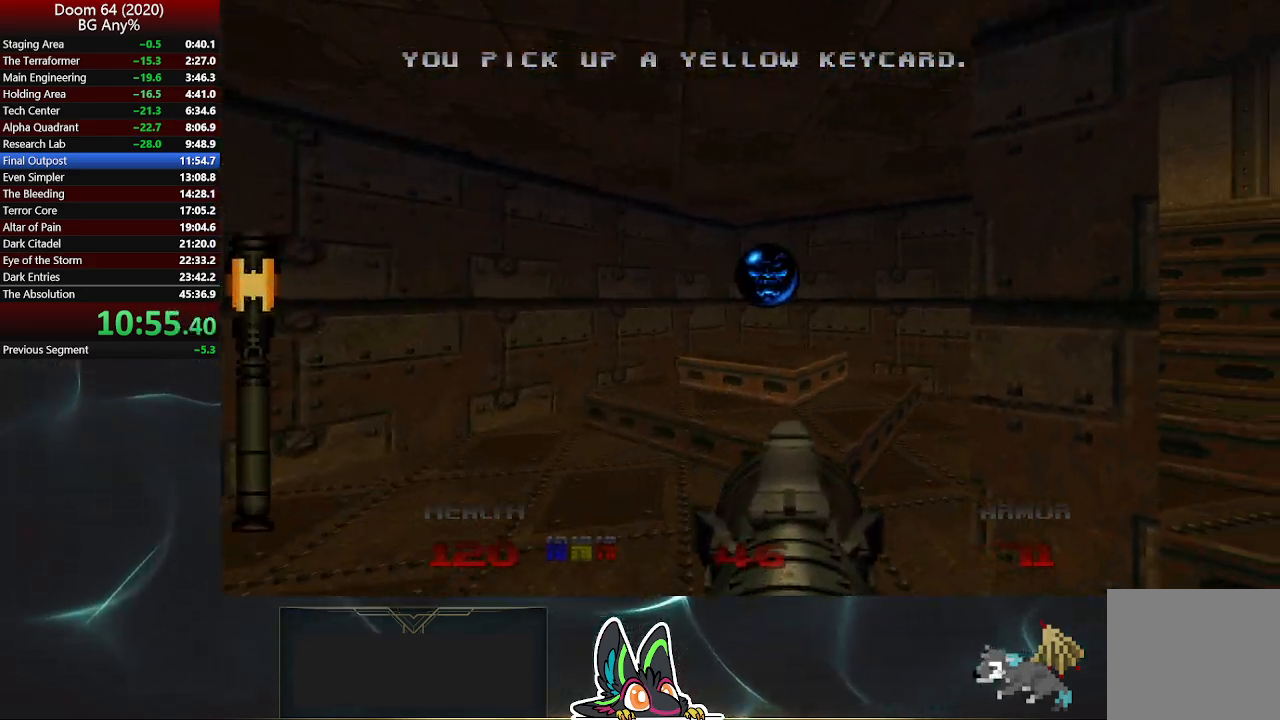
{"buttons": [], "left_stick": "right", "right_stick": "right", "events": [[467, "left_stick", "right"]]}
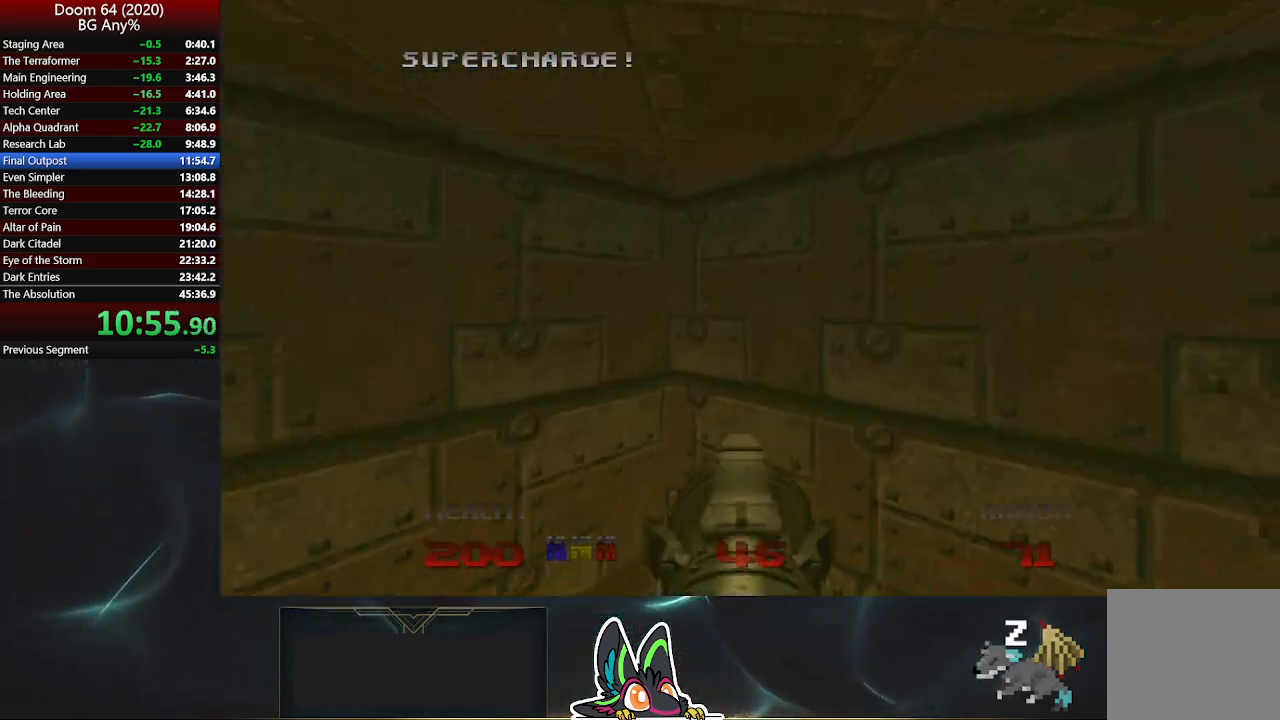
{"buttons": [], "left_stick": "up-right", "right_stick": "center", "events": [[150, "left_stick", "up-right"], [217, "right_stick", "center"]]}
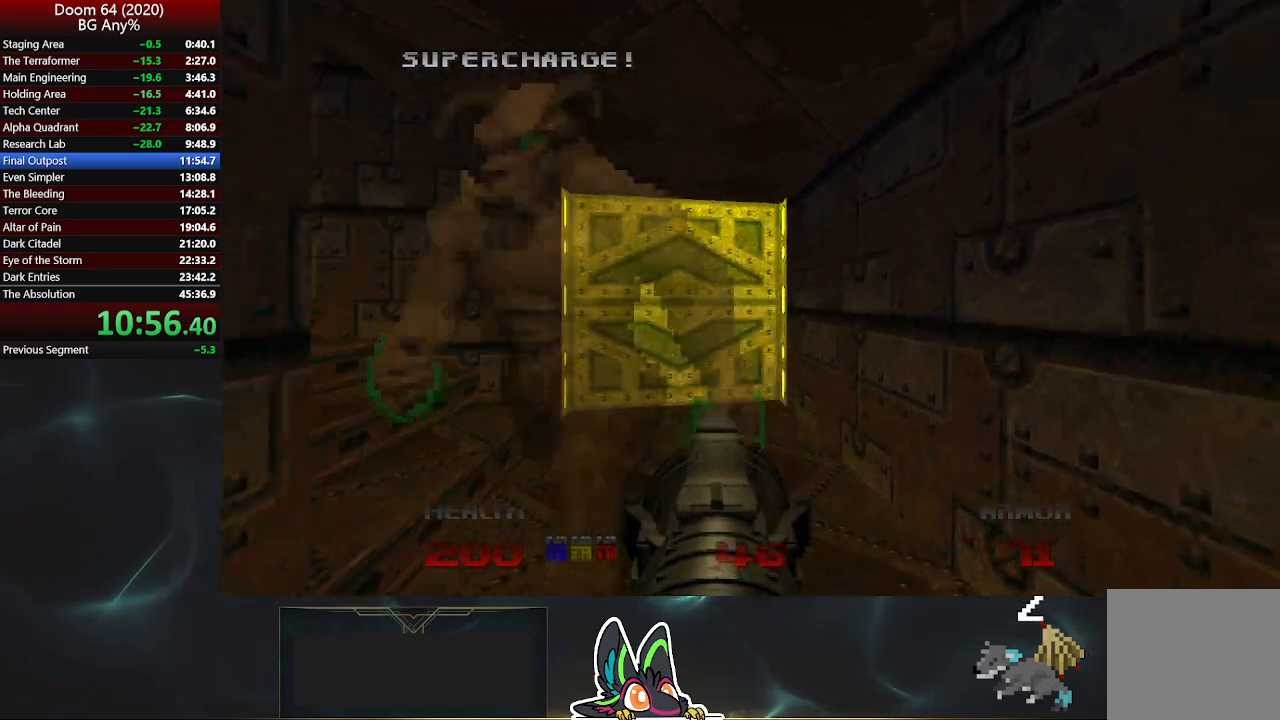
{"buttons": [], "left_stick": "up", "right_stick": "center", "events": [[83, "left_stick", "up"]]}
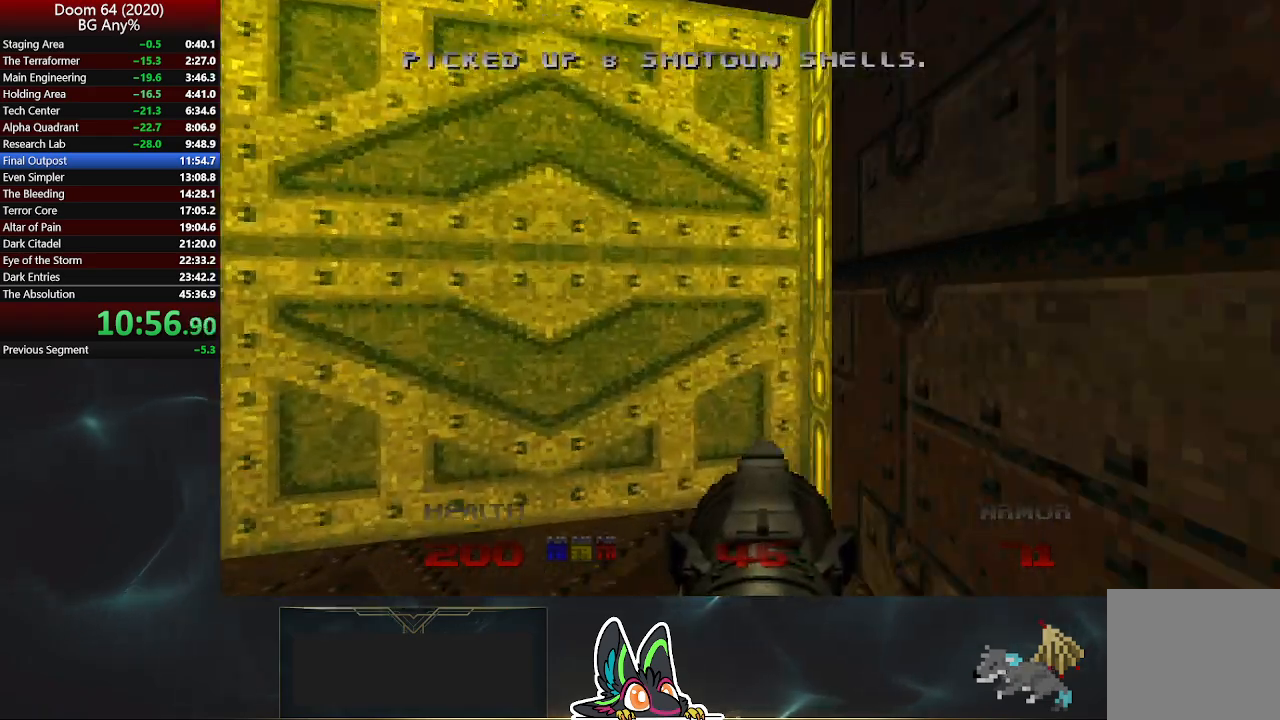
{"buttons": ["DPAD_UP"], "left_stick": "up", "right_stick": "center", "events": [[133, "L2", "down"], [333, "L2", "up"], [500, "DPAD_UP", "down"]]}
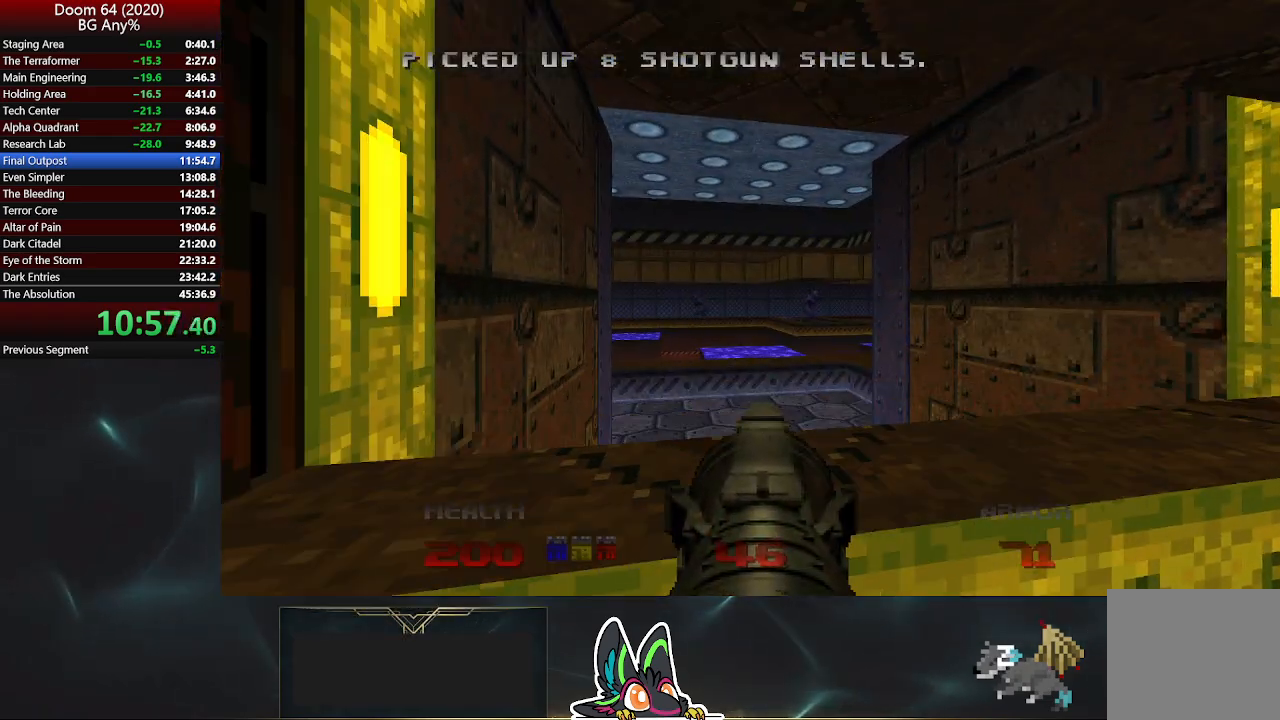
{"buttons": [], "left_stick": "up", "right_stick": "center", "events": [[50, "DPAD_UP", "up"]]}
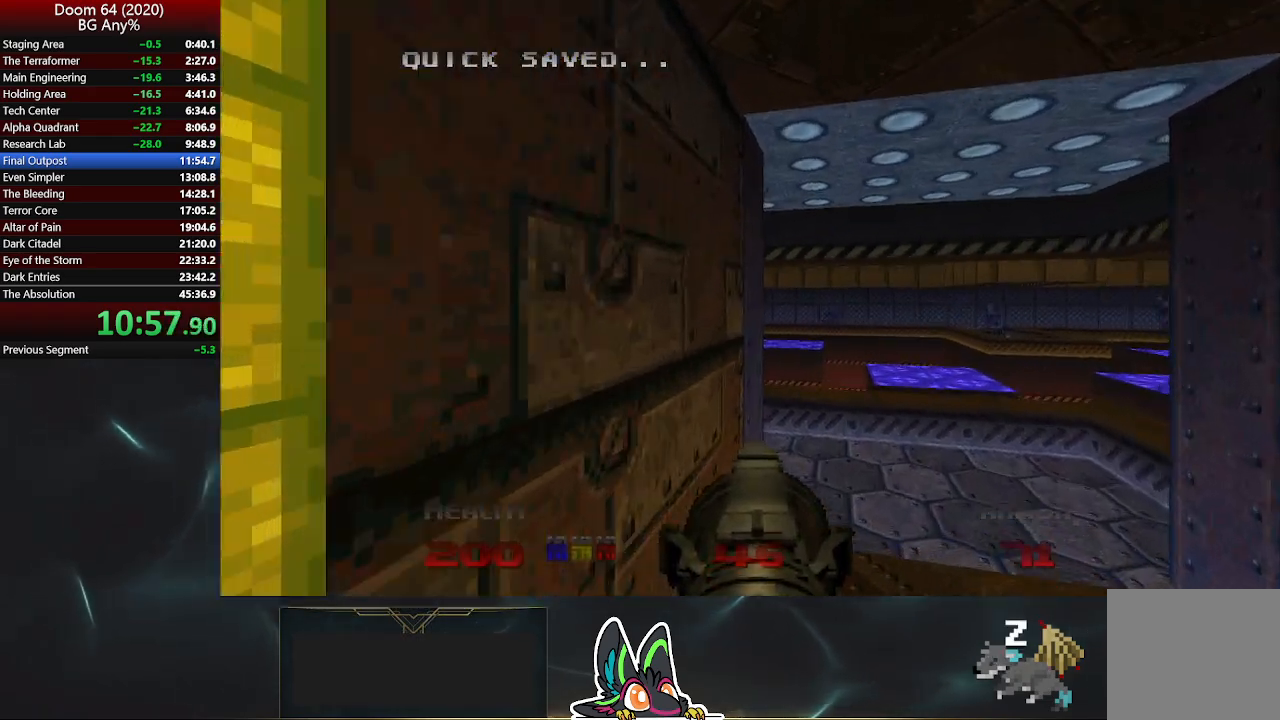
{"buttons": [], "left_stick": "up", "right_stick": "center", "events": [[83, "right_stick", "right"], [200, "right_stick", "center"]]}
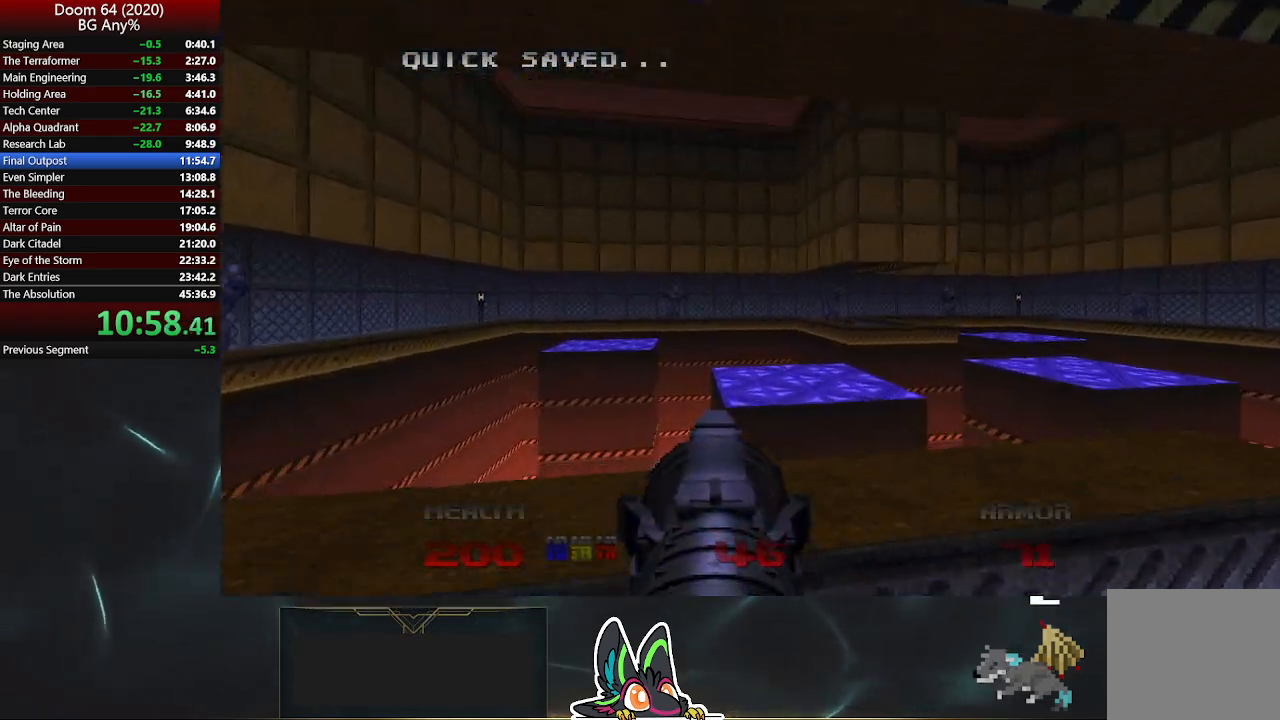
{"buttons": [], "left_stick": "up", "right_stick": "center", "events": [[217, "right_stick", "right"], [317, "right_stick", "center"]]}
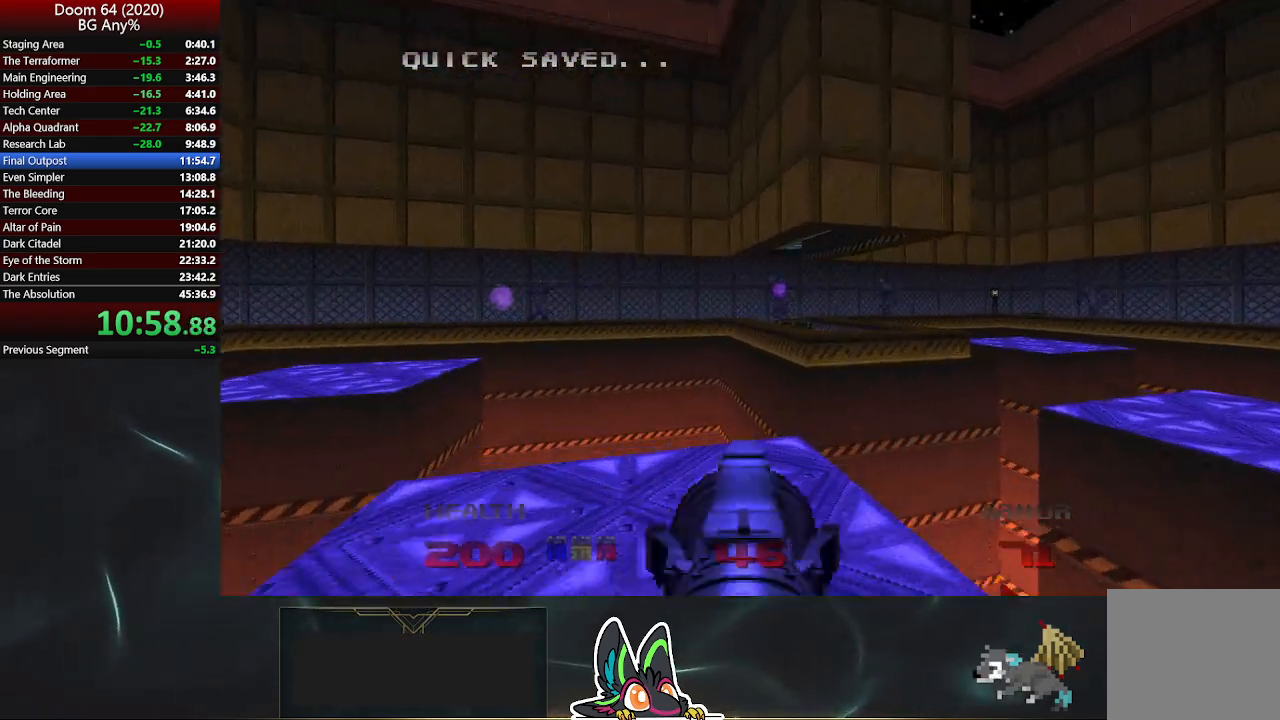
{"buttons": [], "left_stick": "up-left", "right_stick": "center", "events": [[400, "left_stick", "up-left"]]}
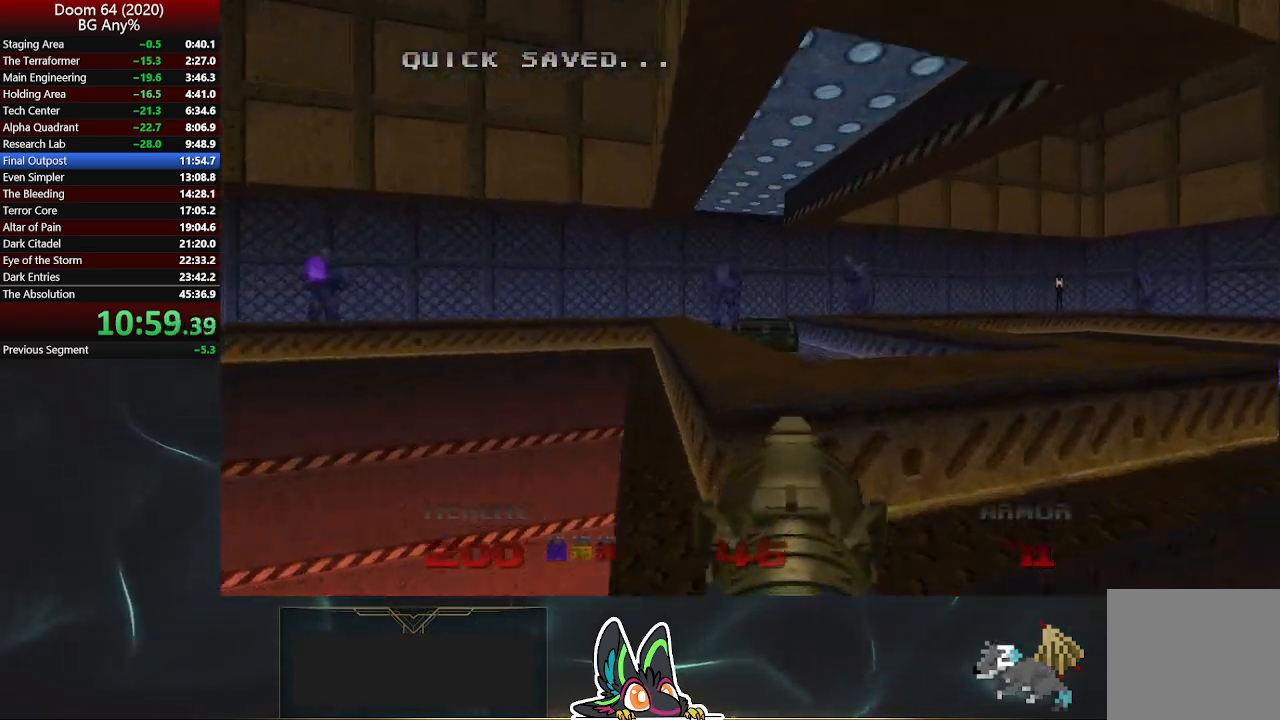
{"buttons": [], "left_stick": "up", "right_stick": "left", "events": [[100, "left_stick", "up"], [317, "right_stick", "left"]]}
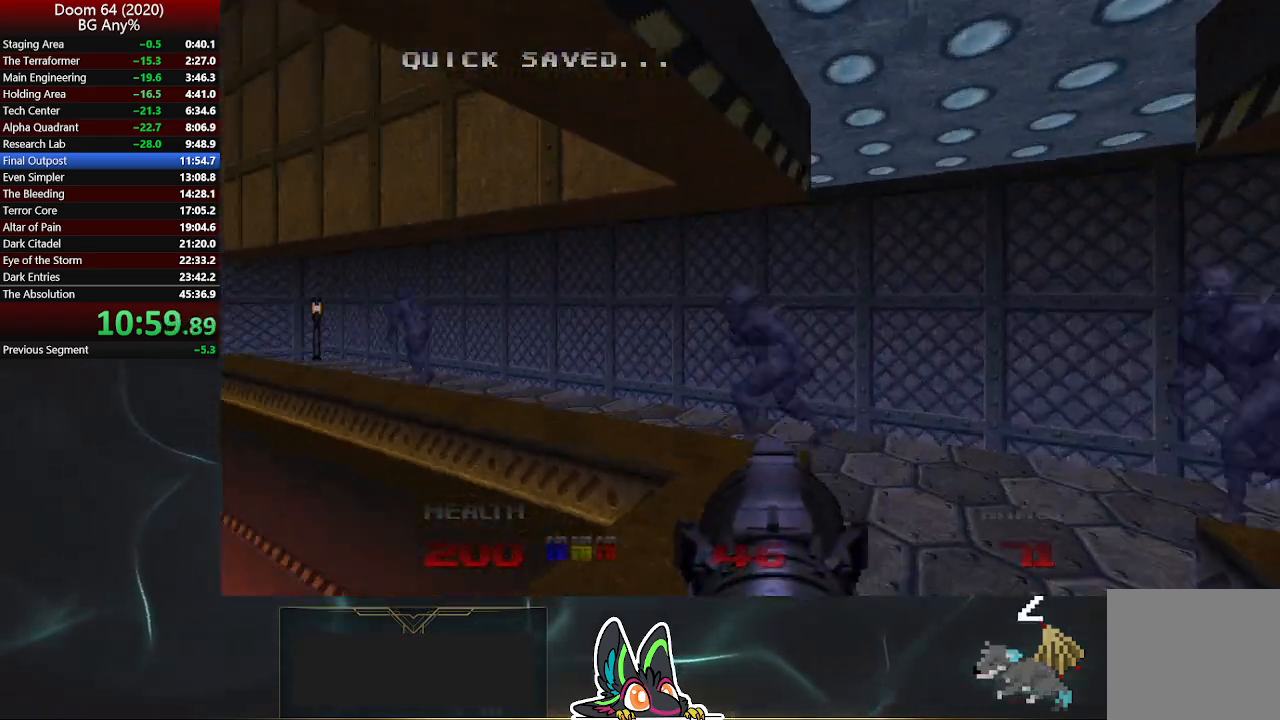
{"buttons": [], "left_stick": "up-left", "right_stick": "center", "events": [[33, "R2", "down"], [83, "right_stick", "center"], [100, "left_stick", "right"], [150, "left_stick", "down"], [167, "R2", "up"], [217, "left_stick", "down-left"], [400, "left_stick", "up-left"]]}
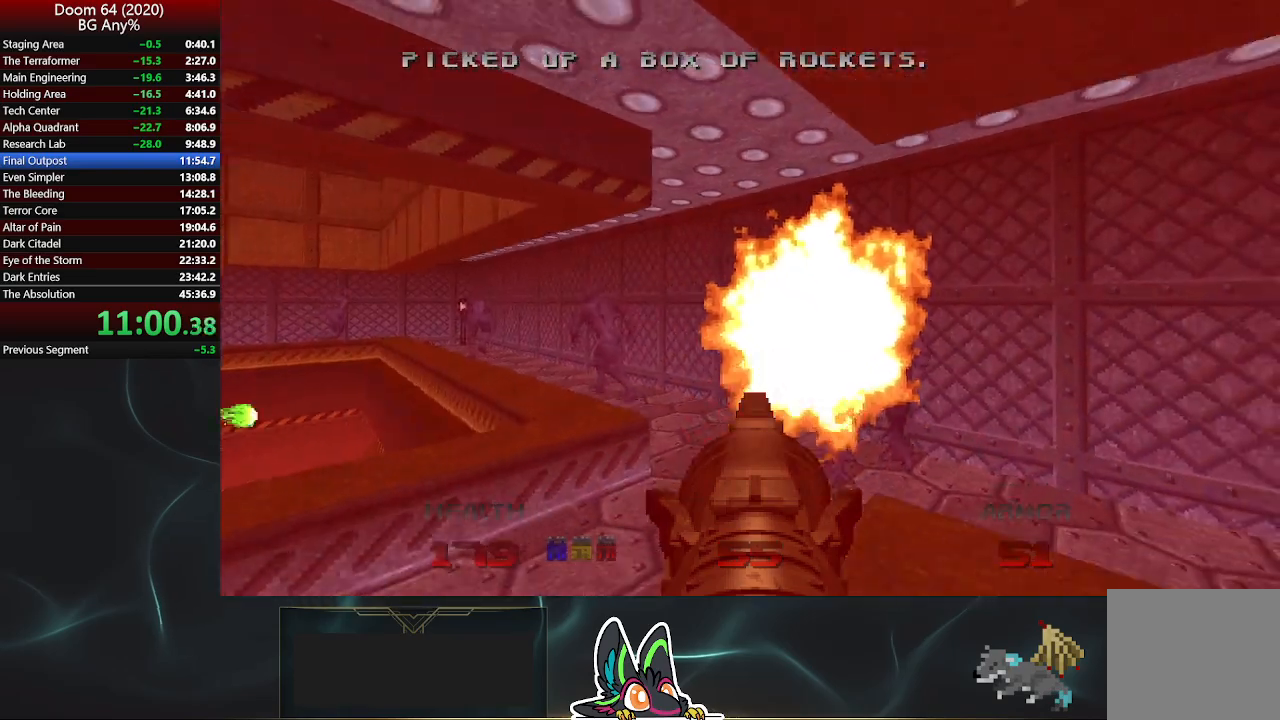
{"buttons": ["R2"], "left_stick": "center", "right_stick": "center", "events": [[33, "right_stick", "left"], [67, "left_stick", "up"], [133, "right_stick", "center"], [167, "left_stick", "up-right"], [367, "R2", "down"], [367, "right_stick", "up-left"], [400, "left_stick", "center"], [500, "right_stick", "center"]]}
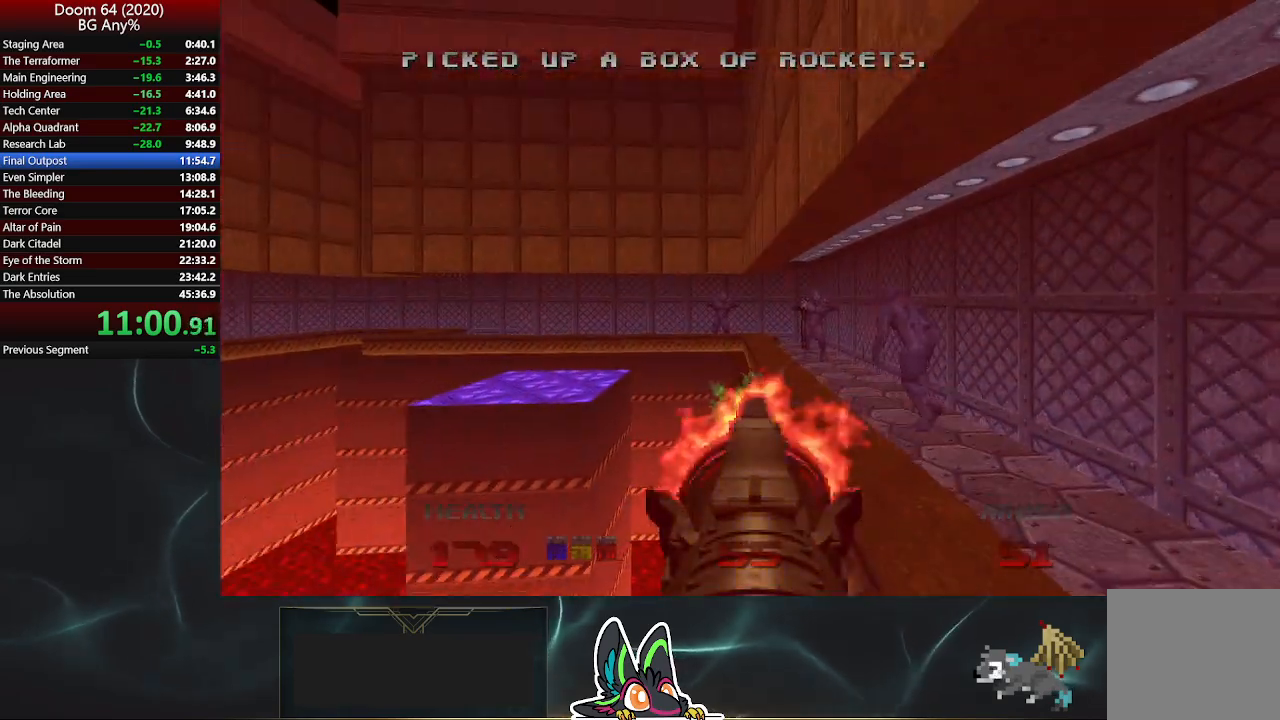
{"buttons": ["R2"], "left_stick": "up", "right_stick": "center", "events": [[50, "left_stick", "right"], [67, "R2", "up"], [350, "left_stick", "up"], [417, "R2", "down"]]}
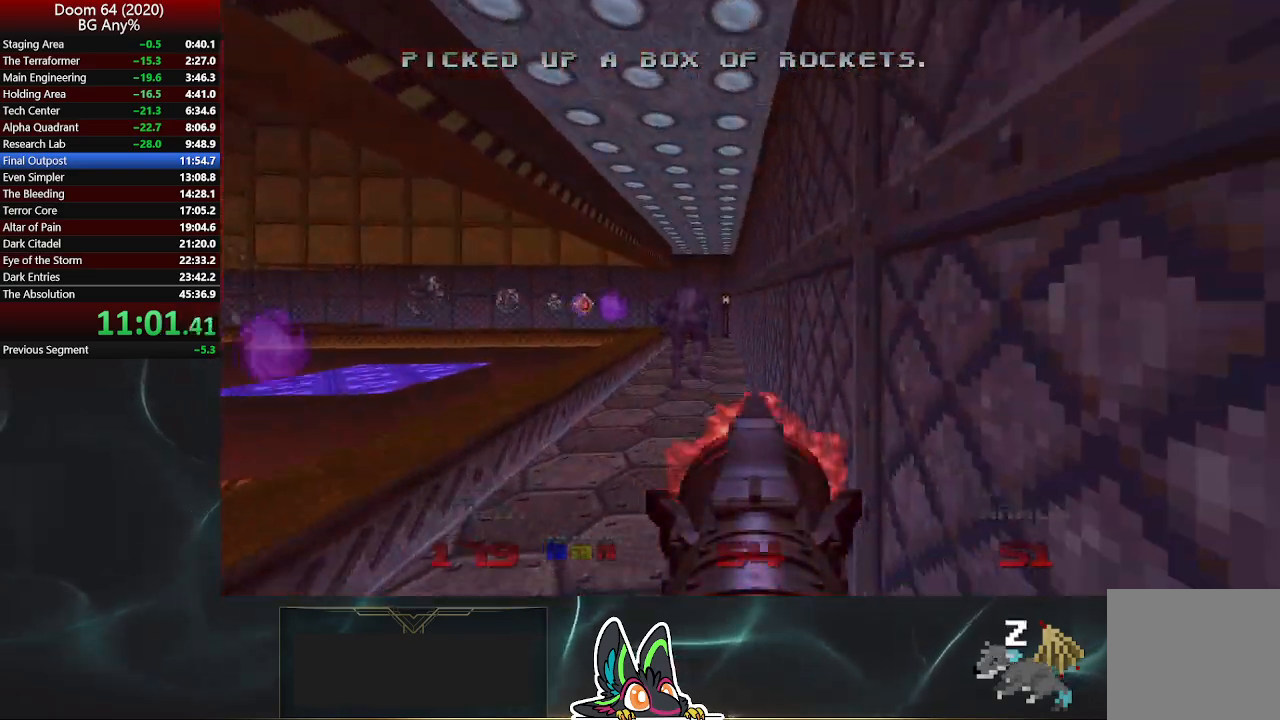
{"buttons": ["R2"], "left_stick": "center", "right_stick": "center", "events": [[33, "left_stick", "center"], [183, "left_stick", "left"], [350, "left_stick", "center"]]}
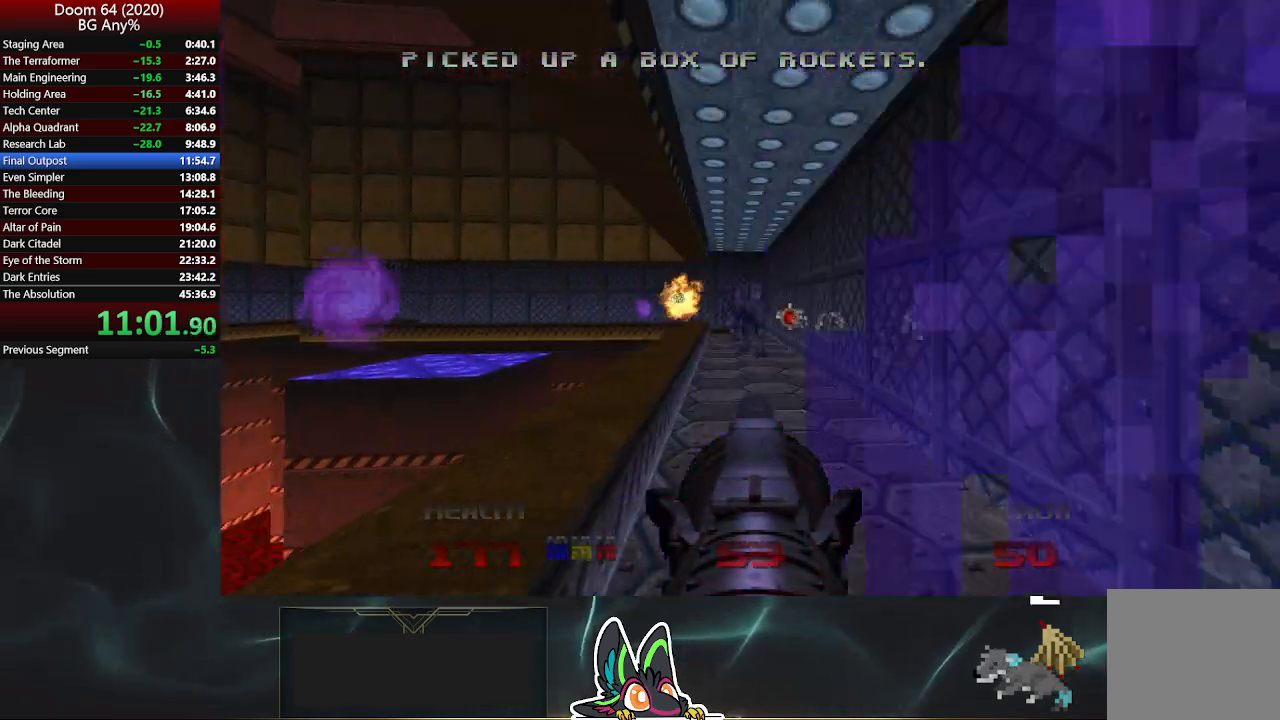
{"buttons": [], "left_stick": "up", "right_stick": "center", "events": [[17, "right_stick", "left"], [67, "right_stick", "center"], [117, "left_stick", "right"], [217, "left_stick", "up"], [483, "R2", "up"]]}